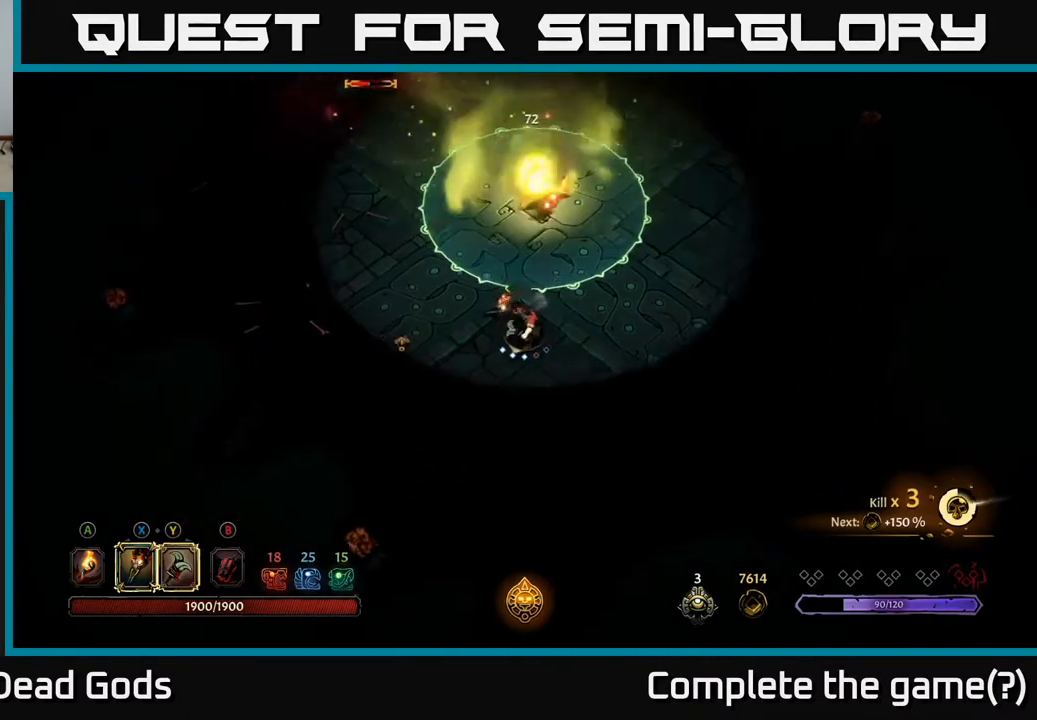
Gameplay with a controller (Xbox layout); each line is a JSON object with the inputs held at the frame after it. "events" lists button and stick changes between this image and that frame as [ms after this image, input, new state], when the widget could be followed in between.
{"buttons": [], "left_stick": "up-left", "right_stick": "center", "events": [[67, "left_stick", "left"], [167, "left_stick", "up-left"]]}
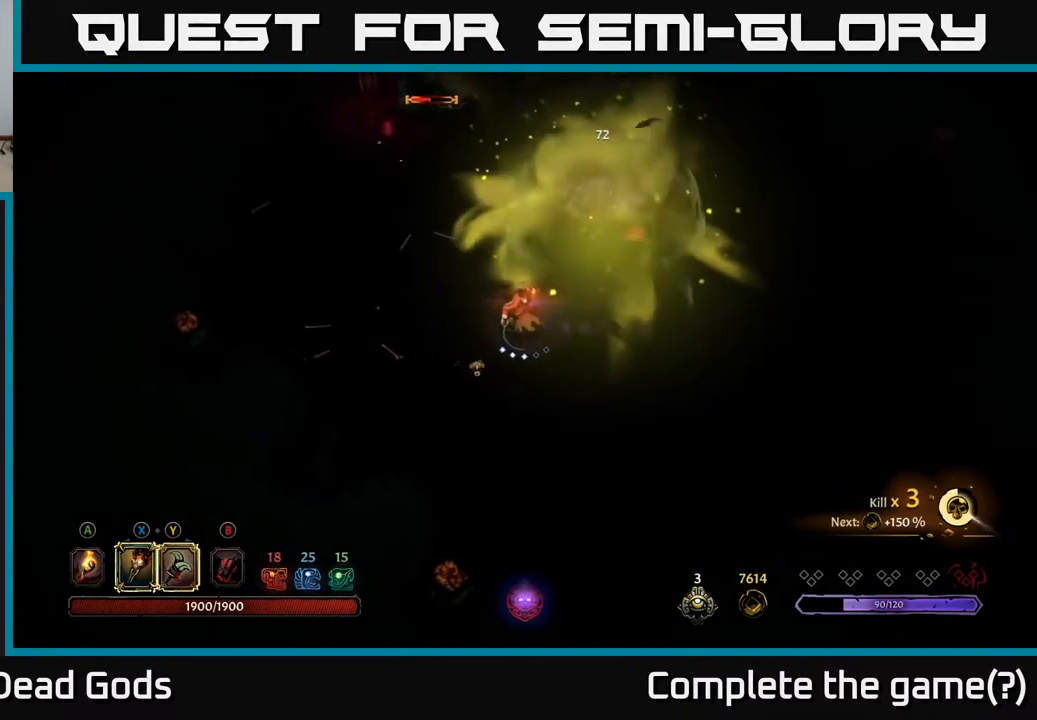
{"buttons": [], "left_stick": "up", "right_stick": "center", "events": [[317, "left_stick", "up"]]}
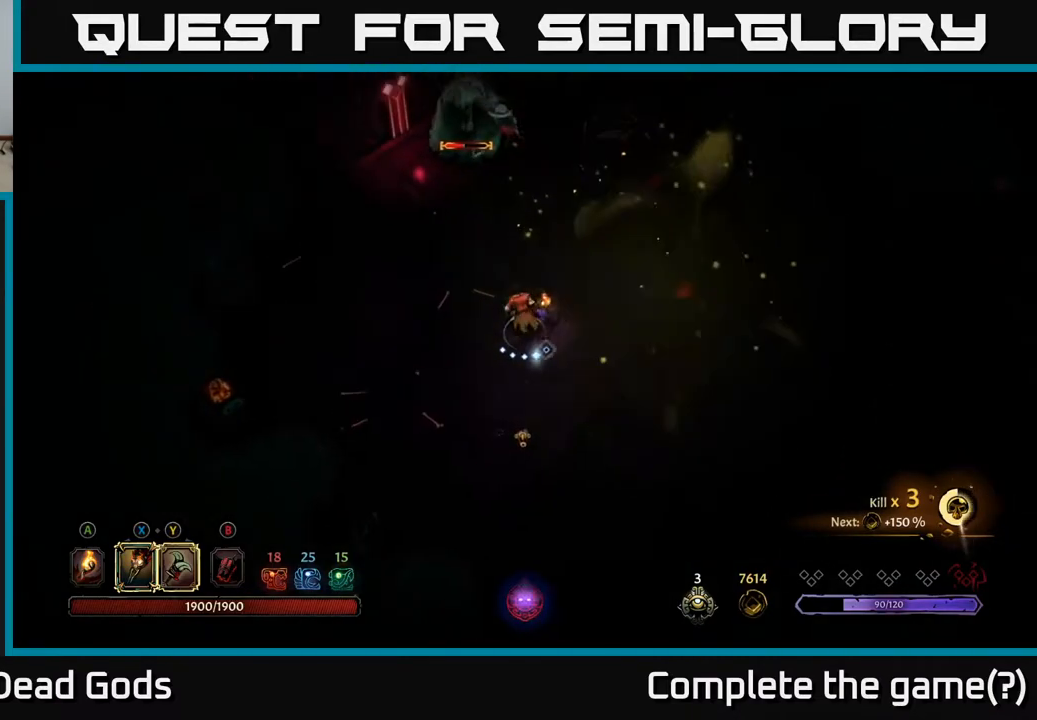
{"buttons": ["Y"], "left_stick": "up", "right_stick": "center", "events": [[283, "Y", "down"]]}
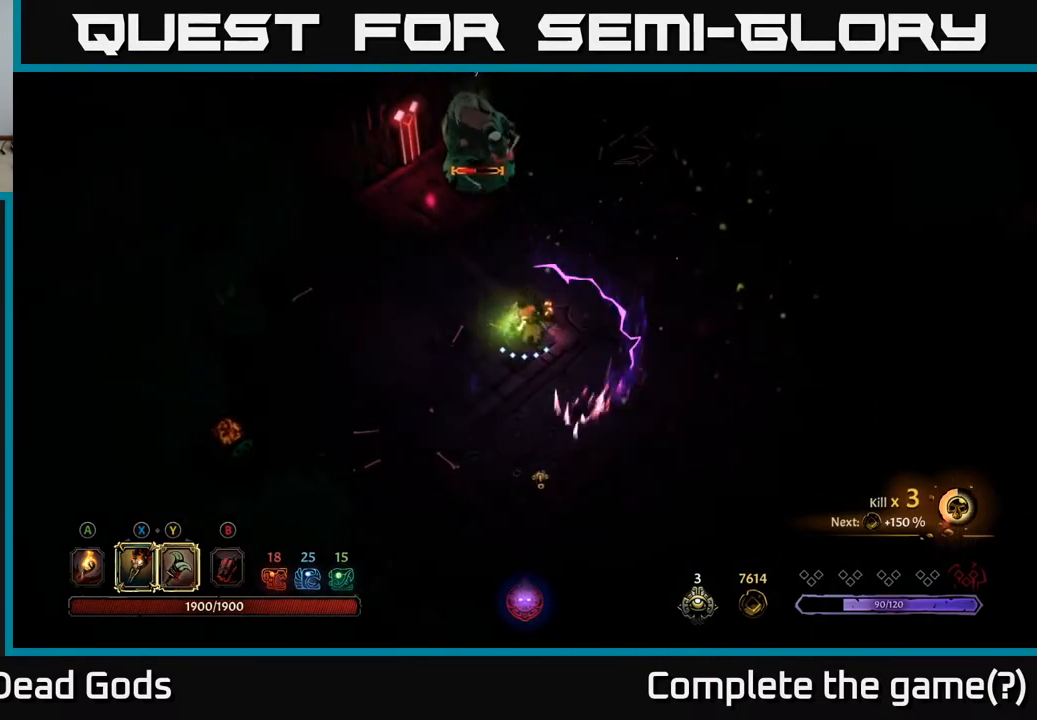
{"buttons": [], "left_stick": "up", "right_stick": "center", "events": [[167, "Y", "up"]]}
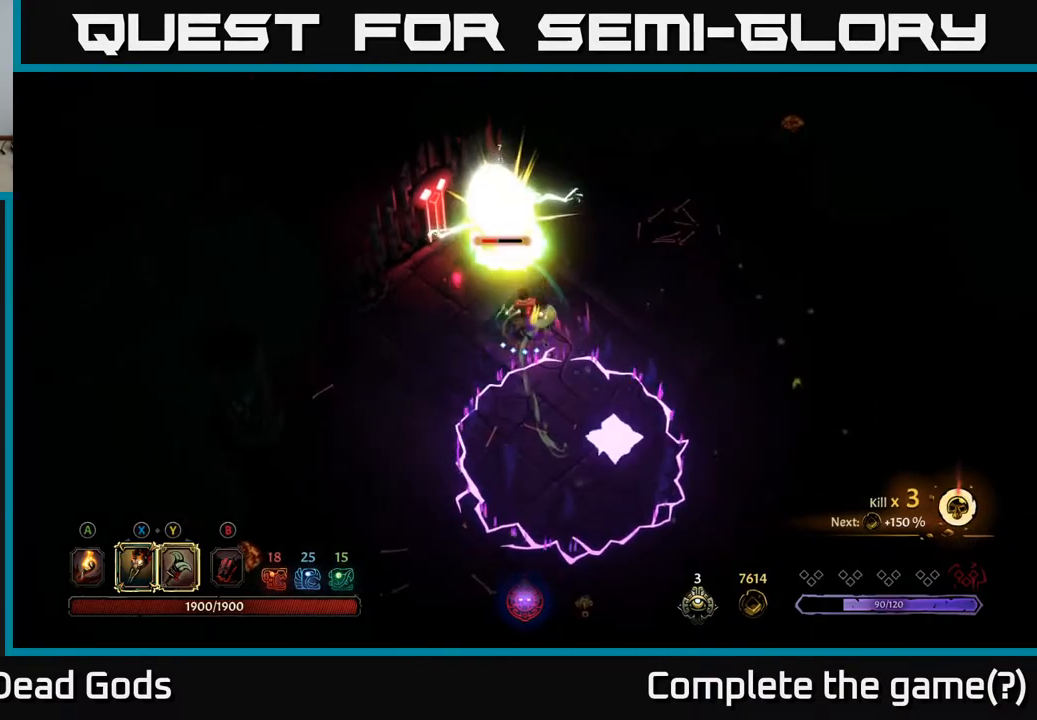
{"buttons": [], "left_stick": "up", "right_stick": "center", "events": []}
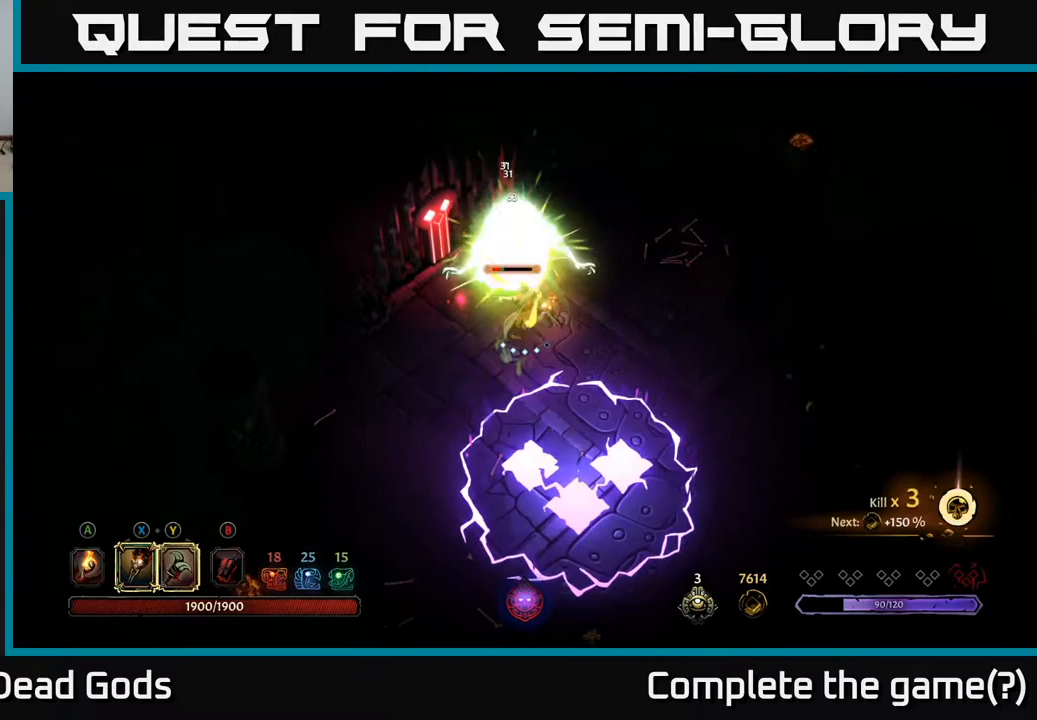
{"buttons": ["X"], "left_stick": "center", "right_stick": "center", "events": [[50, "X", "down"], [200, "X", "up"], [350, "left_stick", "center"], [400, "X", "down"]]}
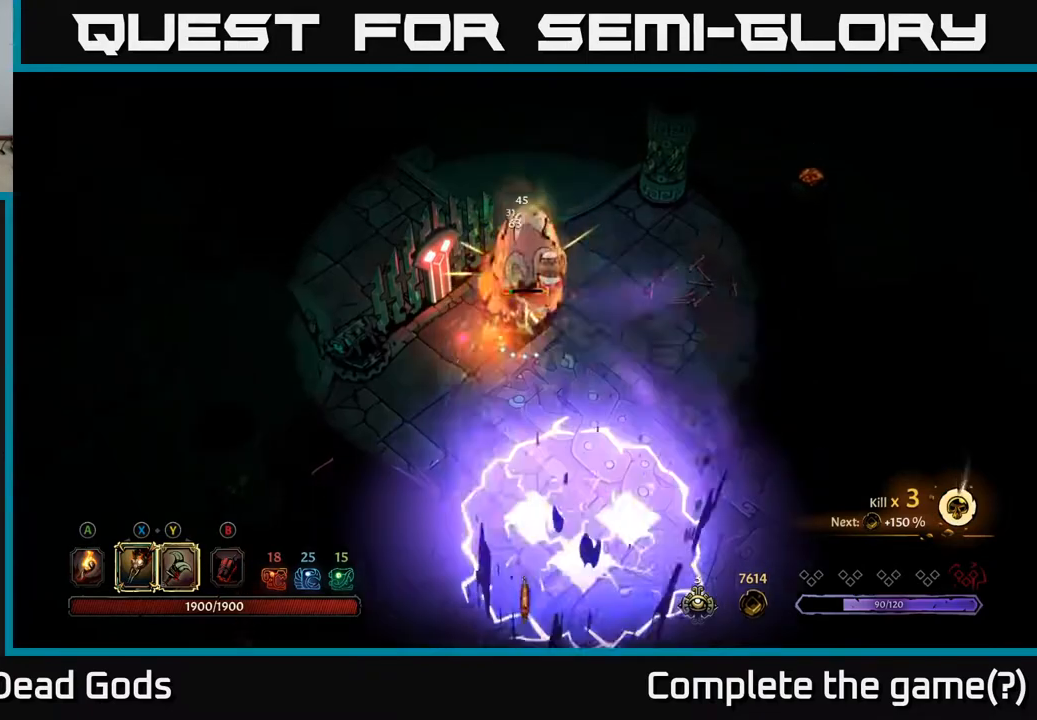
{"buttons": ["X"], "left_stick": "center", "right_stick": "center", "events": [[50, "X", "up"], [150, "X", "down"], [283, "X", "up"], [400, "X", "down"]]}
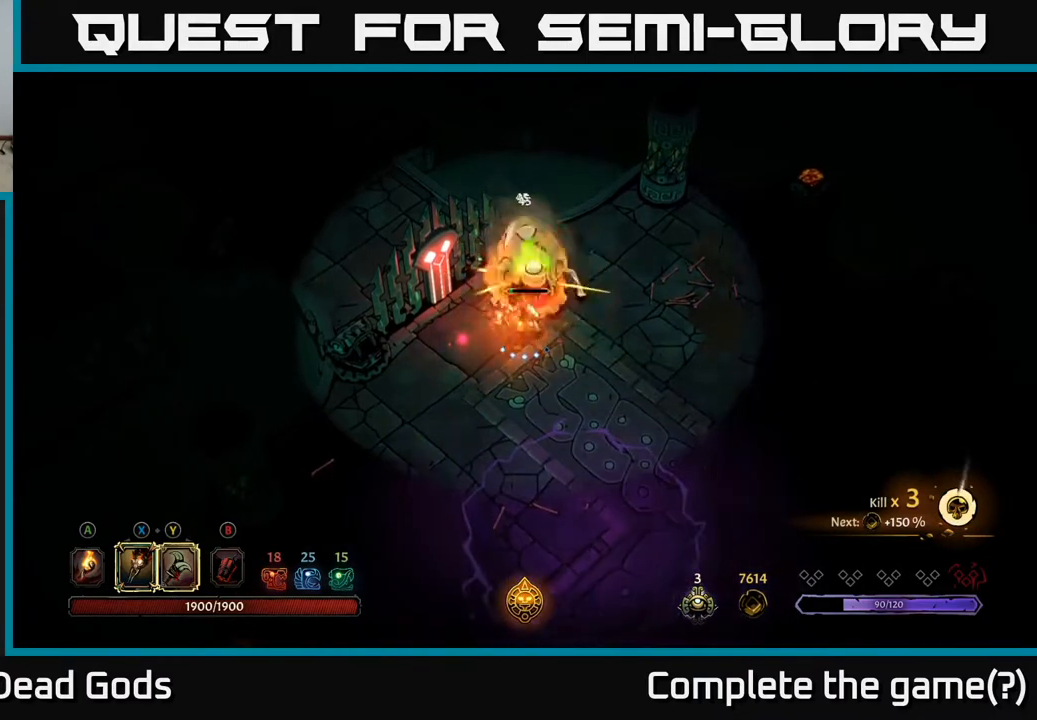
{"buttons": [], "left_stick": "center", "right_stick": "center", "events": [[50, "X", "up"]]}
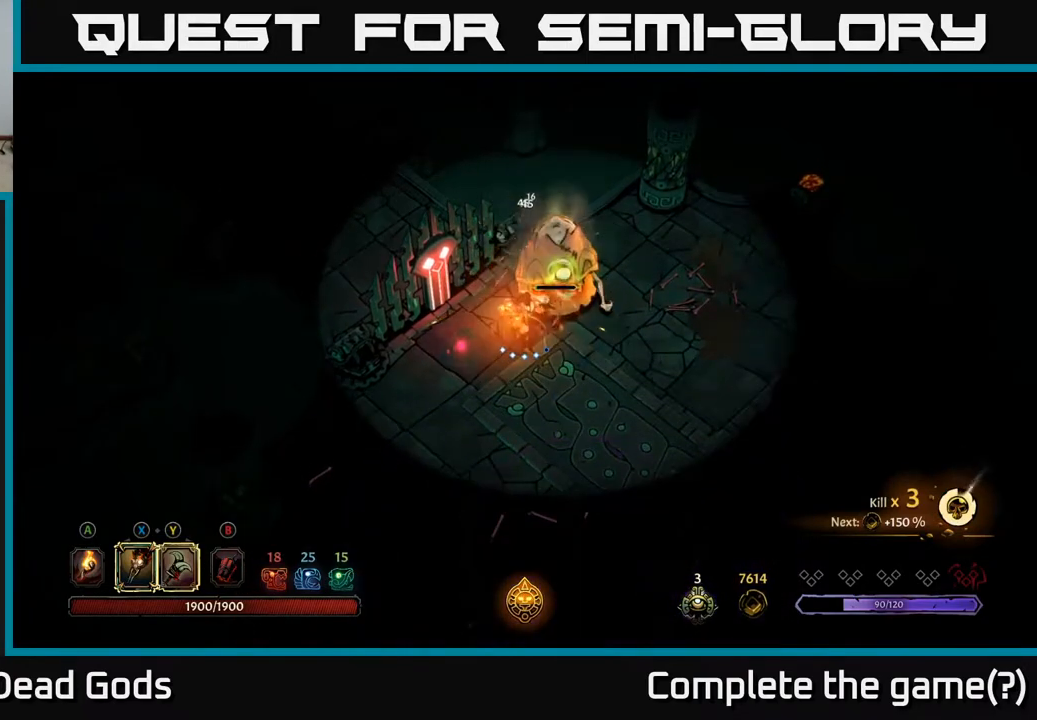
{"buttons": [], "left_stick": "right", "right_stick": "center", "events": [[83, "left_stick", "down"], [300, "left_stick", "right"]]}
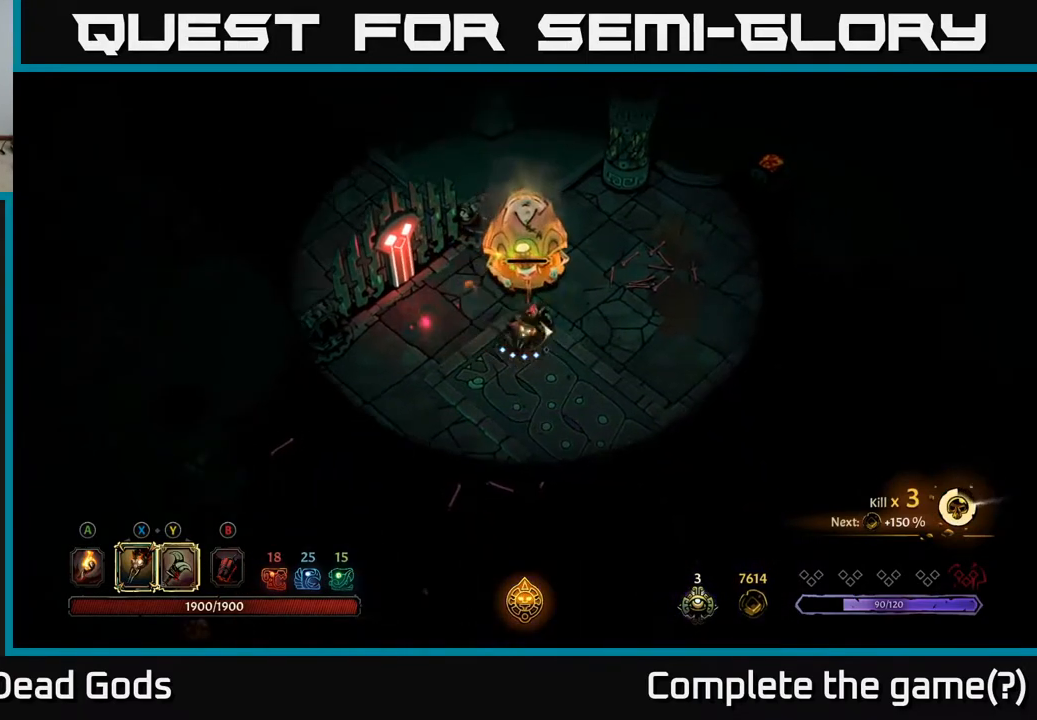
{"buttons": [], "left_stick": "center", "right_stick": "center", "events": [[17, "Y", "down"], [83, "left_stick", "up"], [117, "Y", "up"], [467, "left_stick", "center"]]}
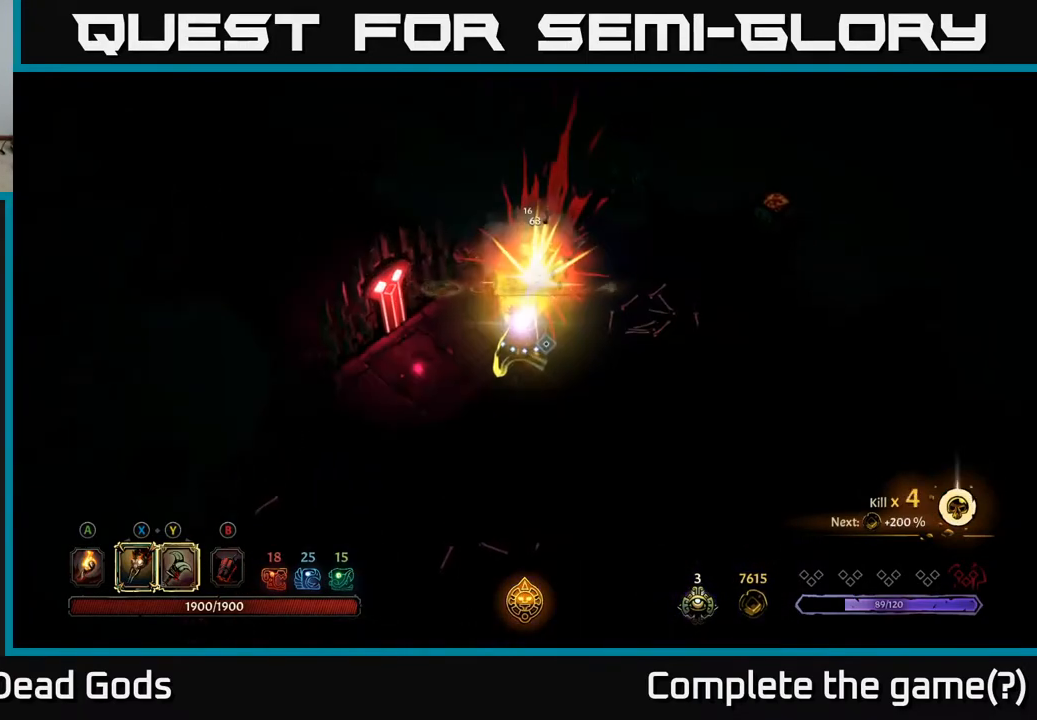
{"buttons": [], "left_stick": "down-right", "right_stick": "center", "events": [[317, "left_stick", "down-right"]]}
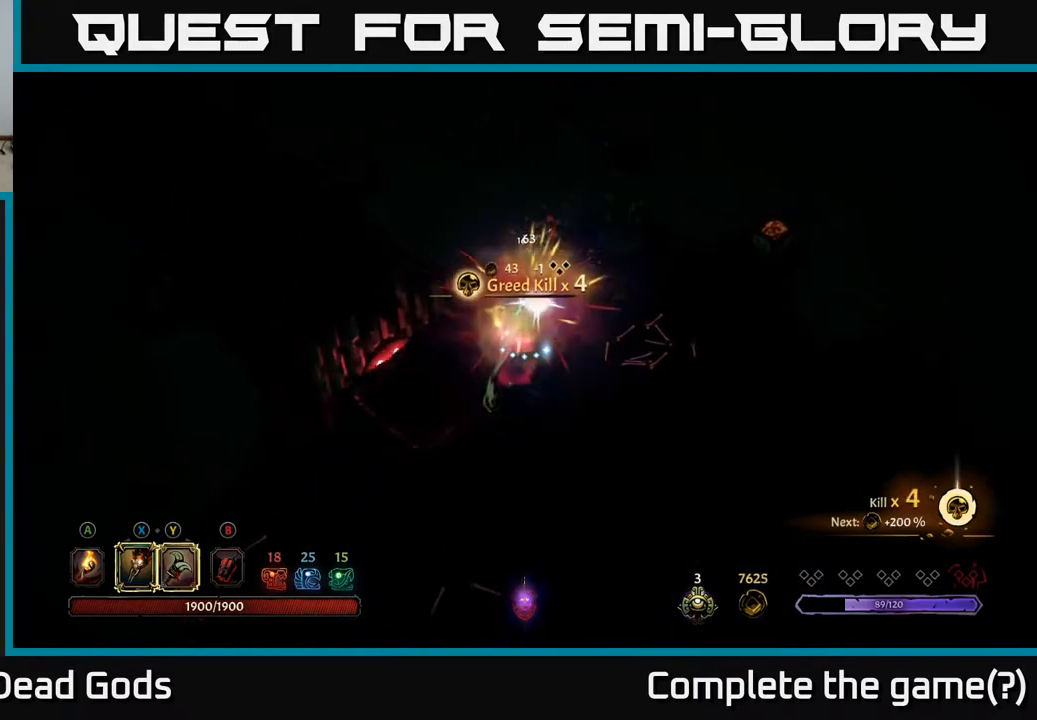
{"buttons": [], "left_stick": "down-right", "right_stick": "center", "events": [[67, "left_stick", "right"], [183, "left_stick", "up-right"], [267, "A", "down"], [367, "A", "up"], [383, "left_stick", "right"], [483, "left_stick", "down-right"]]}
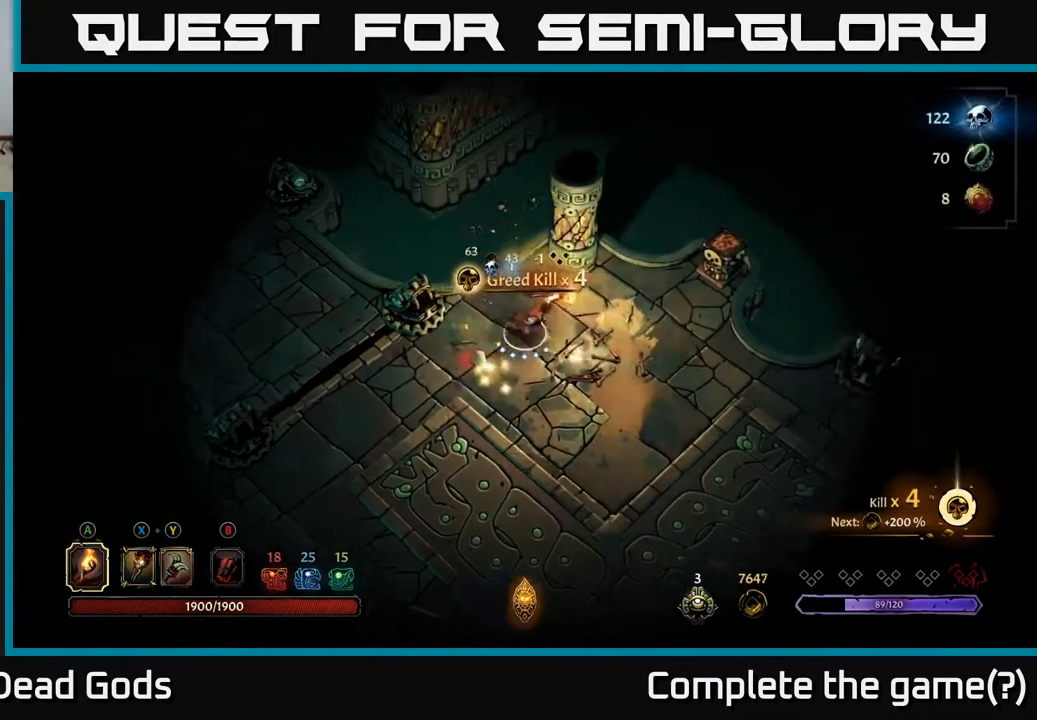
{"buttons": [], "left_stick": "up-right", "right_stick": "center", "events": [[333, "left_stick", "up-right"]]}
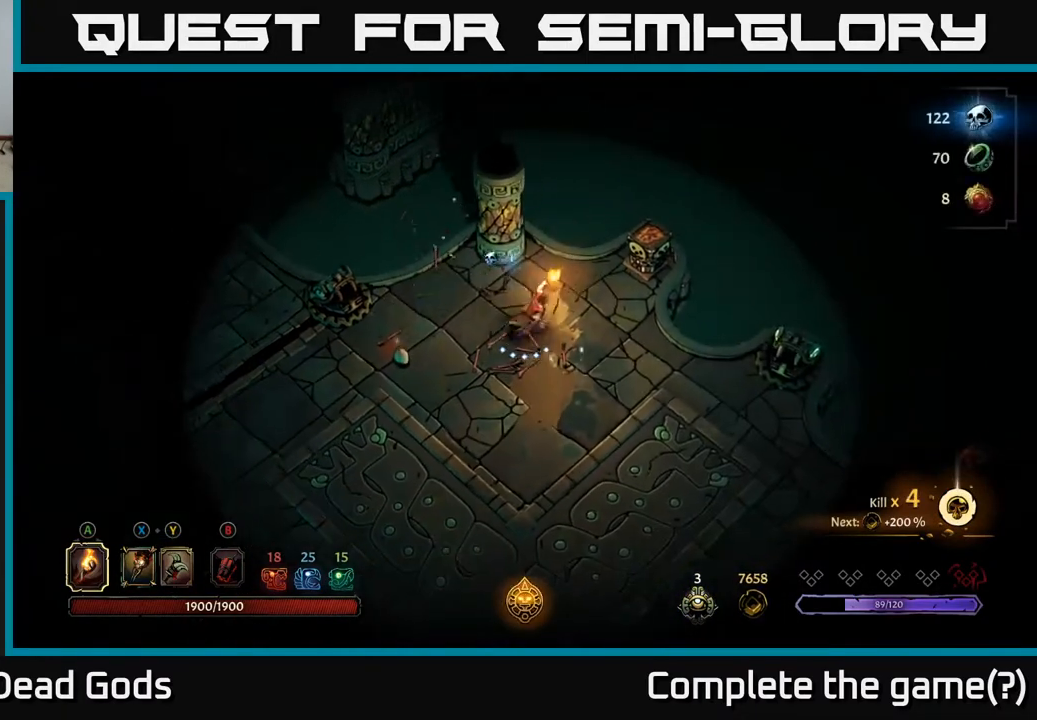
{"buttons": [], "left_stick": "center", "right_stick": "center", "events": [[100, "left_stick", "right"], [200, "A", "down"], [217, "left_stick", "up-right"], [283, "A", "up"], [500, "left_stick", "center"]]}
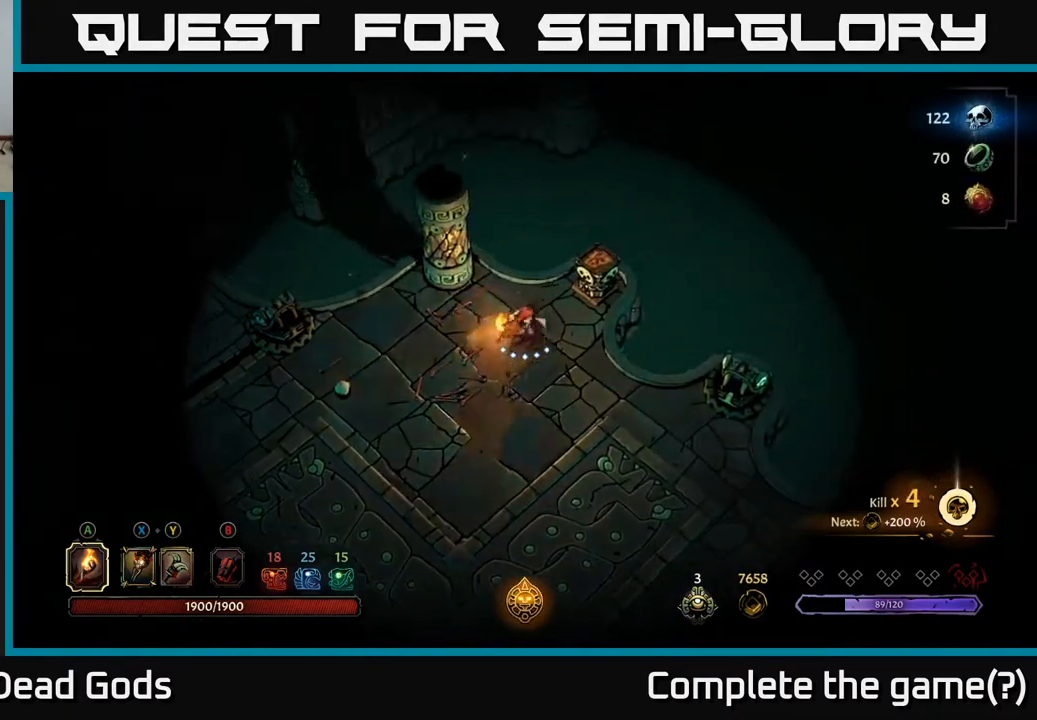
{"buttons": [], "left_stick": "down-left", "right_stick": "center", "events": [[150, "left_stick", "down"], [433, "left_stick", "down-left"]]}
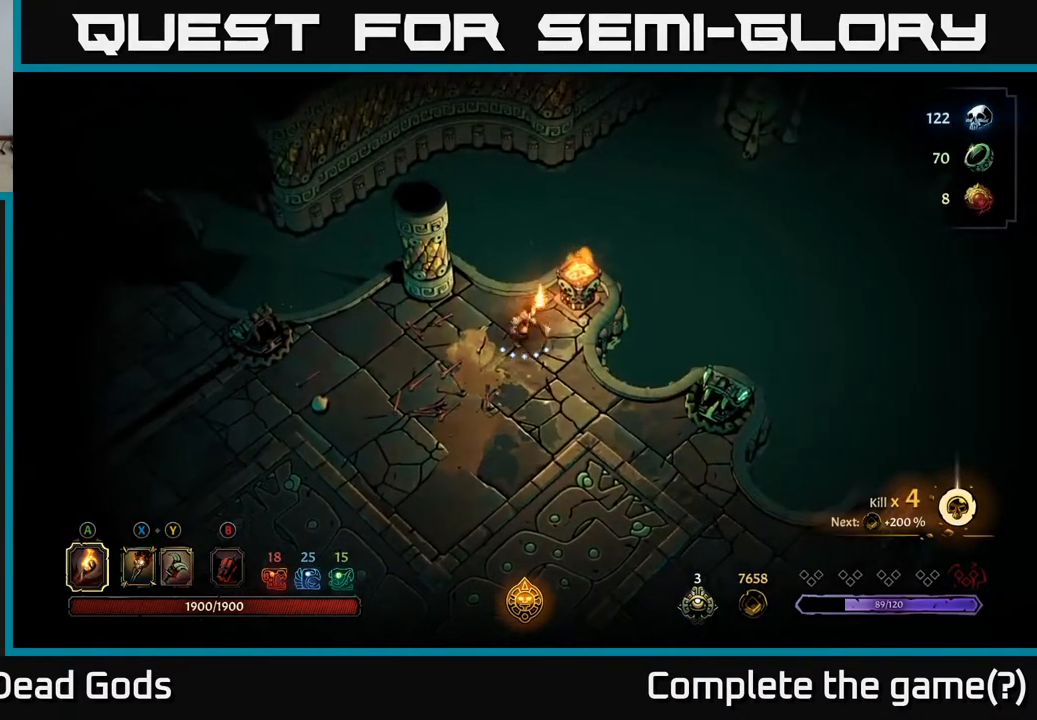
{"buttons": [], "left_stick": "down-left", "right_stick": "center", "events": []}
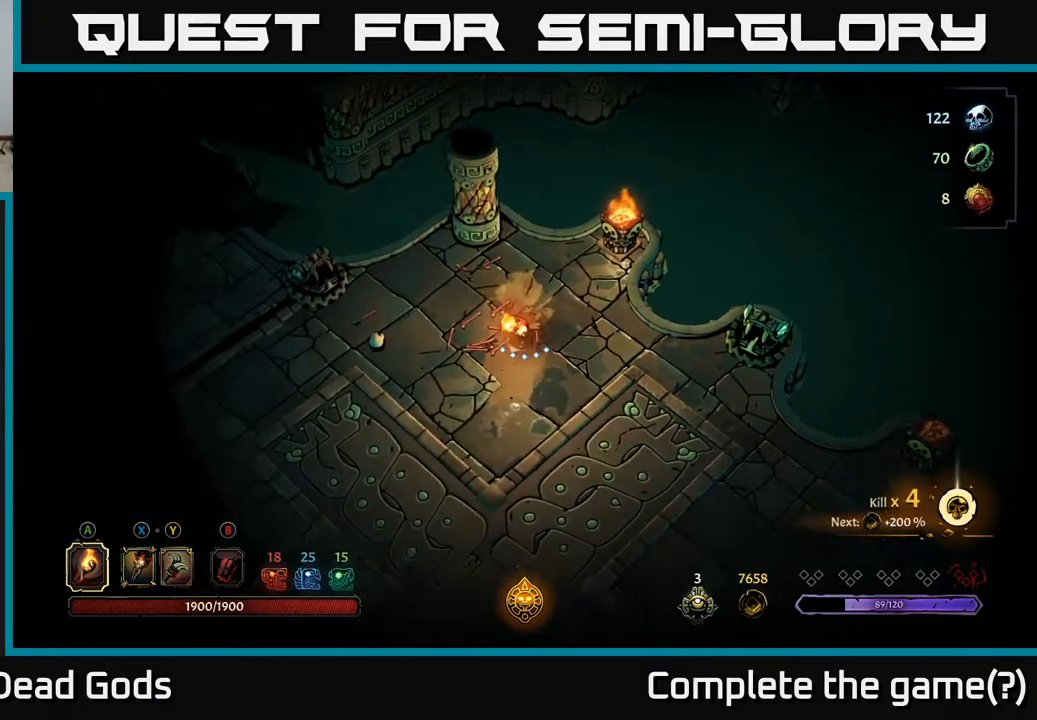
{"buttons": [], "left_stick": "down-left", "right_stick": "center", "events": []}
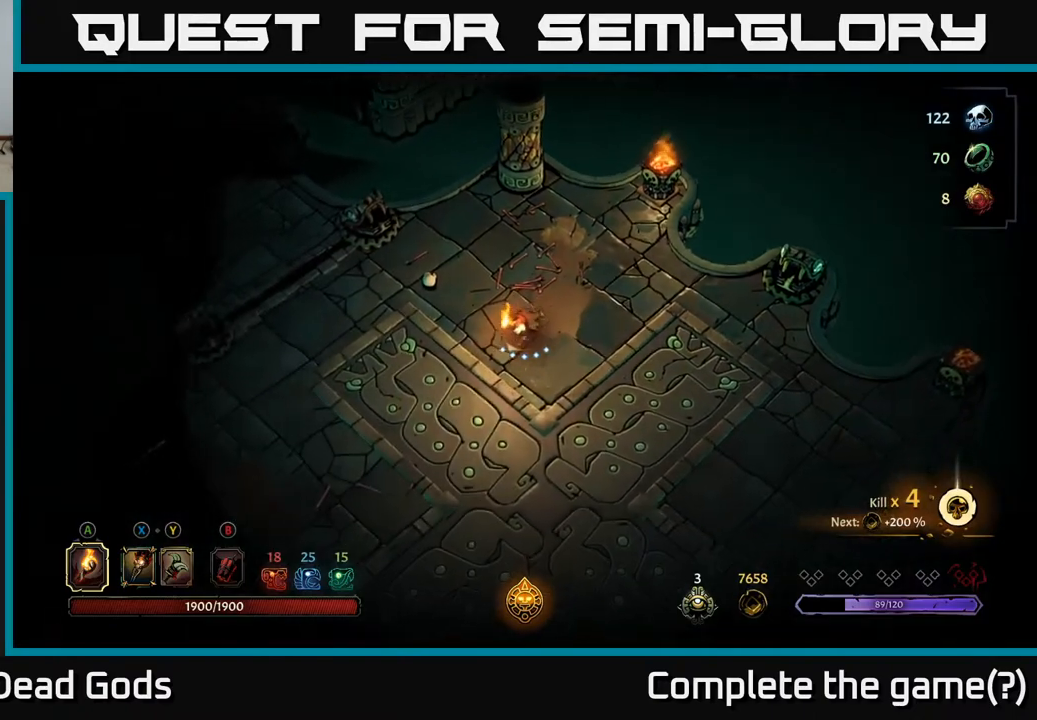
{"buttons": [], "left_stick": "down-left", "right_stick": "center", "events": []}
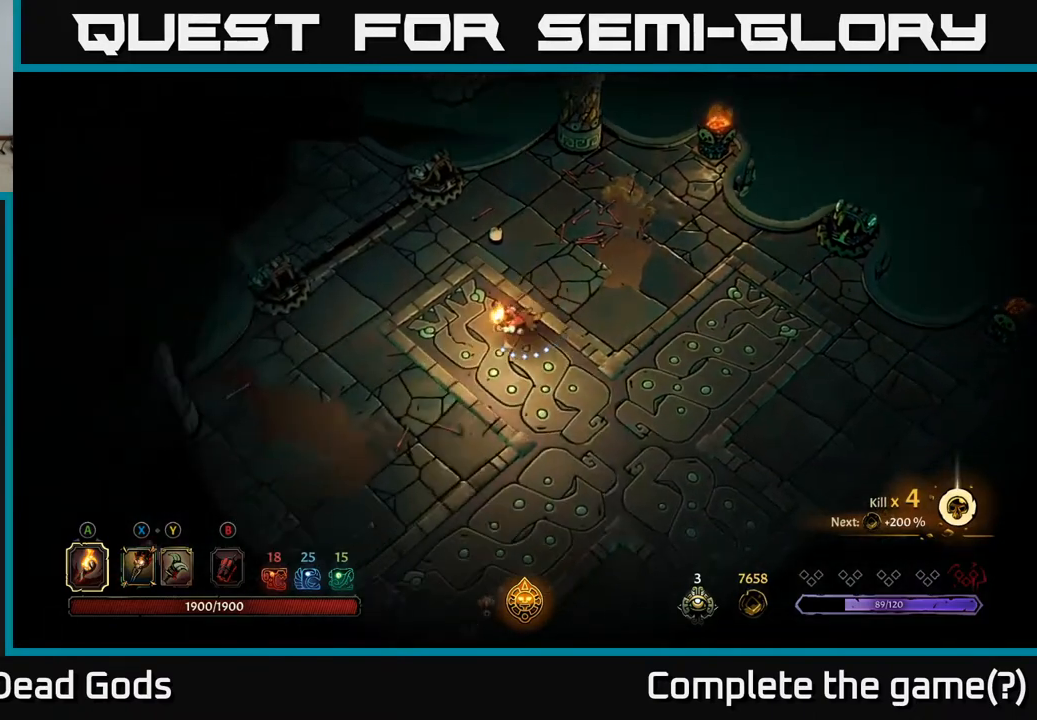
{"buttons": [], "left_stick": "down-left", "right_stick": "center", "events": []}
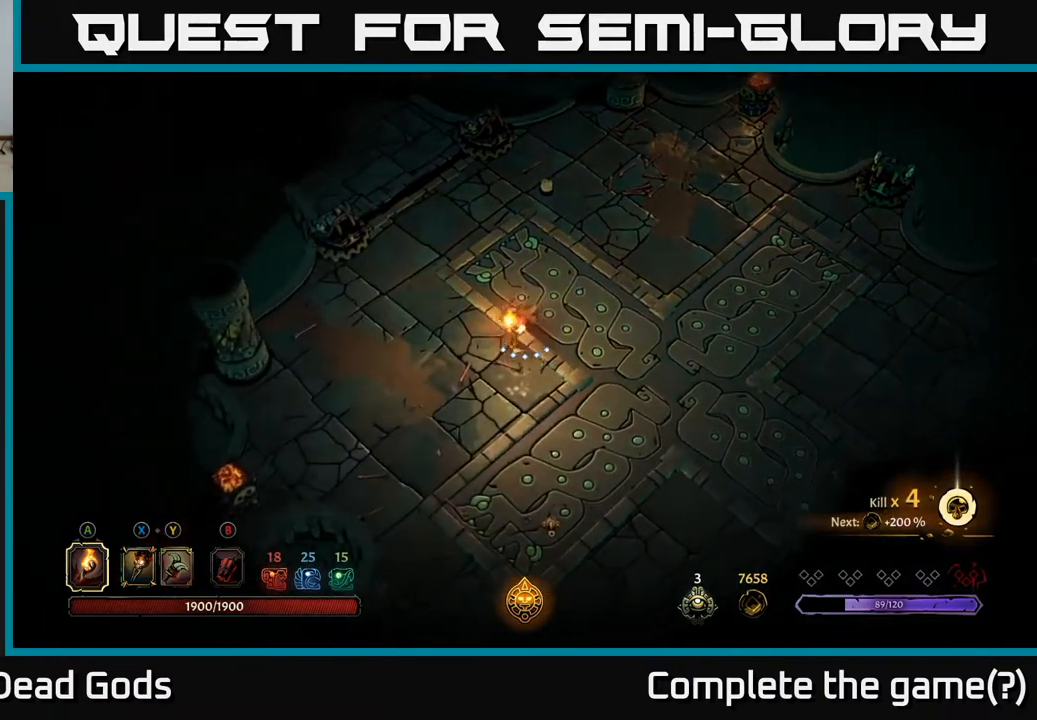
{"buttons": [], "left_stick": "down", "right_stick": "center", "events": [[200, "left_stick", "down"]]}
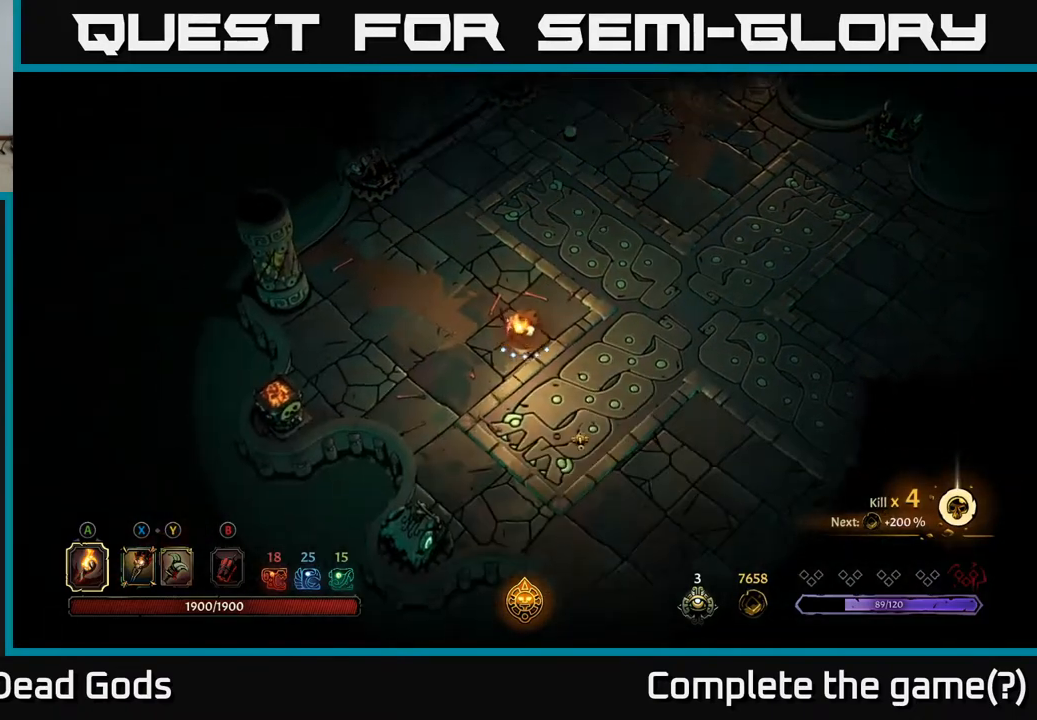
{"buttons": [], "left_stick": "up", "right_stick": "center", "events": [[200, "left_stick", "right"], [283, "left_stick", "up"]]}
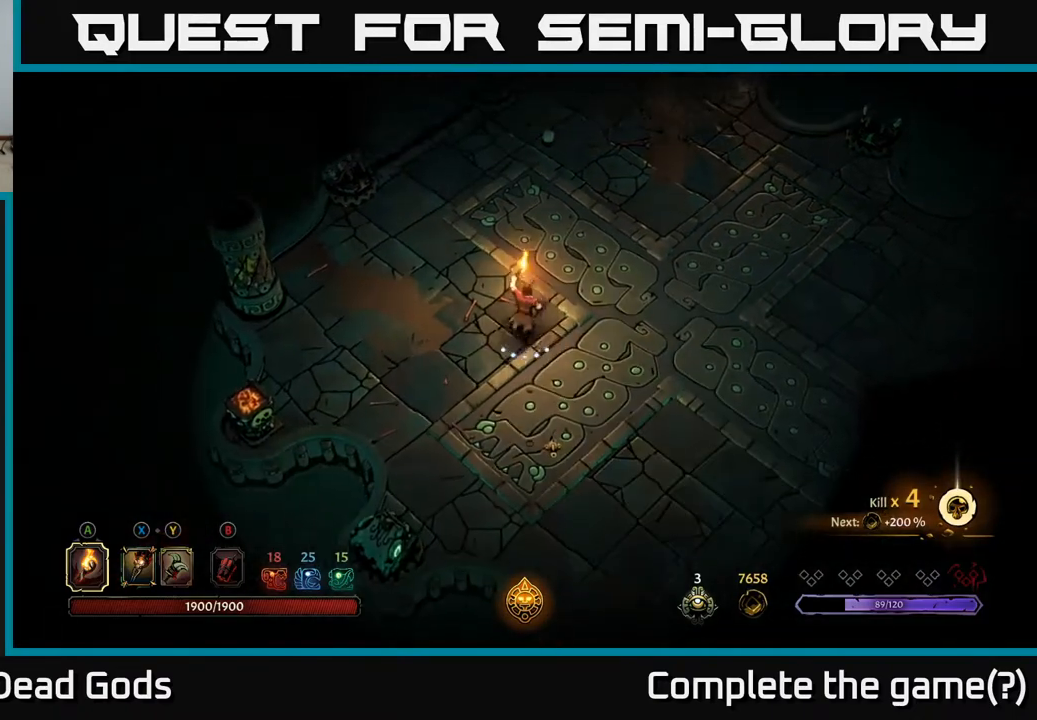
{"buttons": [], "left_stick": "up", "right_stick": "center", "events": []}
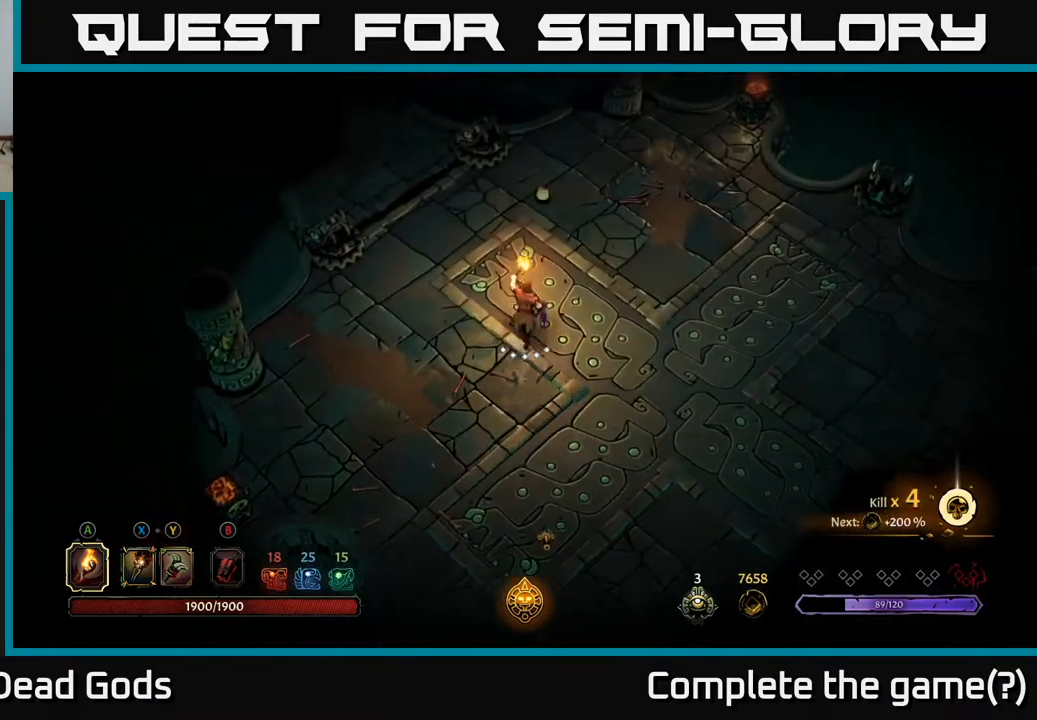
{"buttons": [], "left_stick": "up-left", "right_stick": "center", "events": [[417, "left_stick", "up-left"]]}
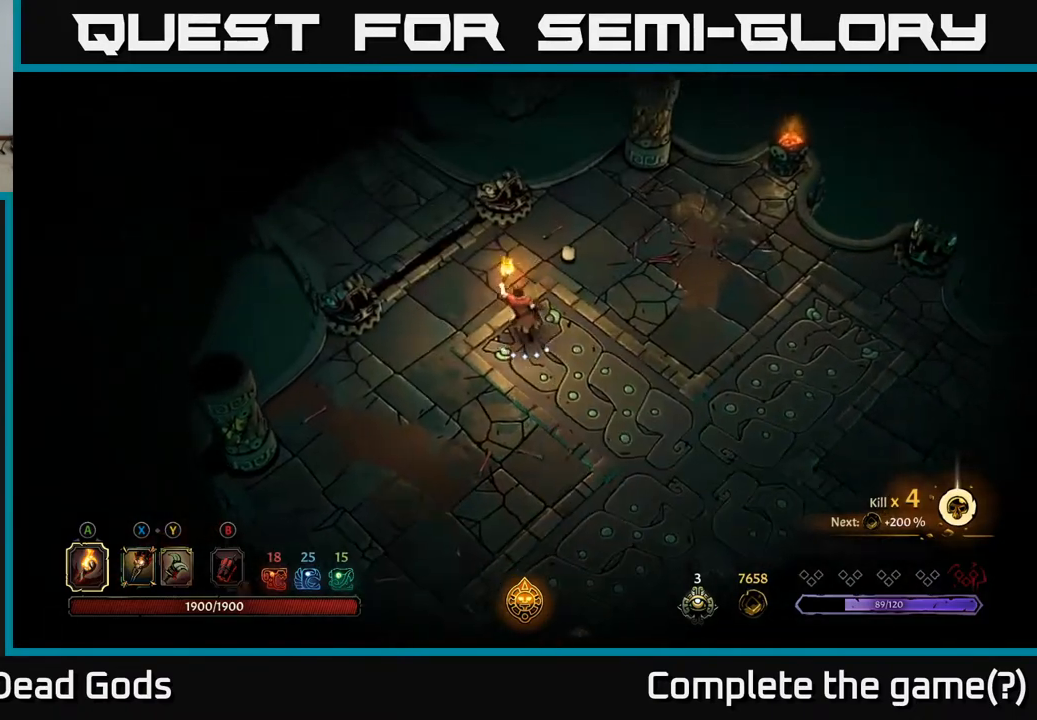
{"buttons": [], "left_stick": "up-left", "right_stick": "center", "events": []}
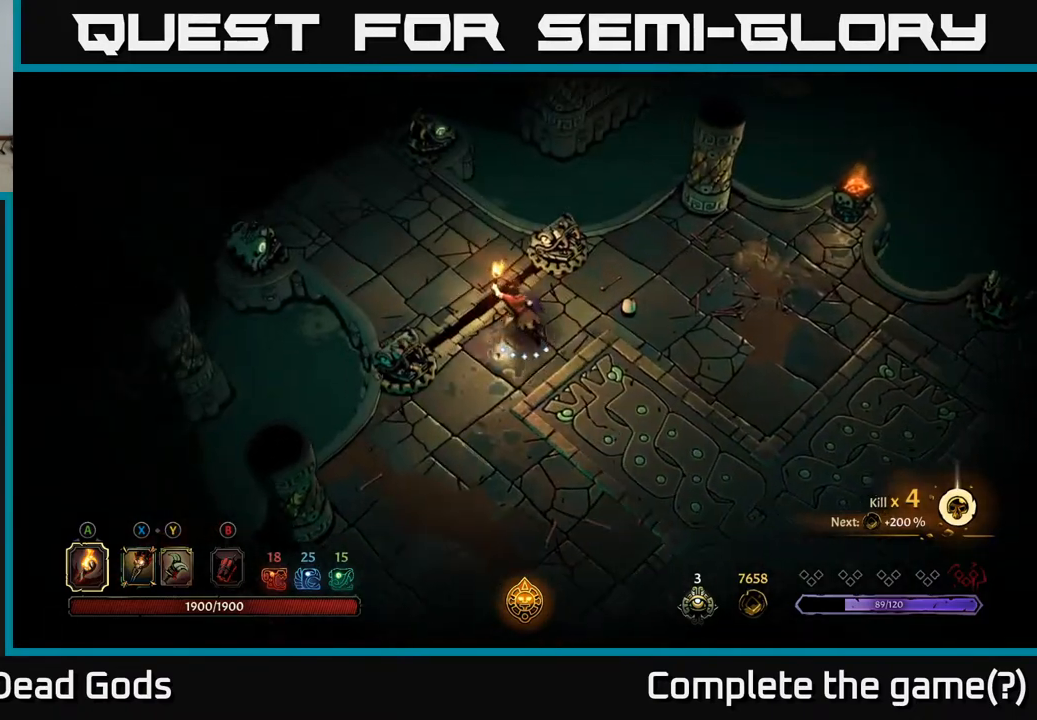
{"buttons": [], "left_stick": "up-left", "right_stick": "center", "events": []}
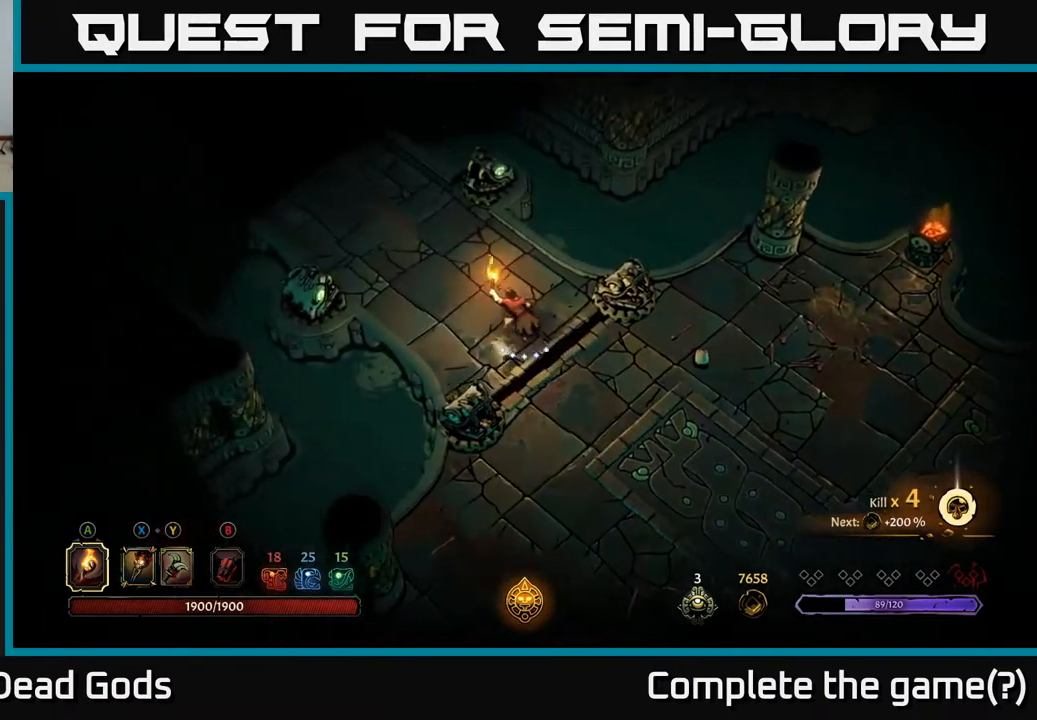
{"buttons": [], "left_stick": "up-left", "right_stick": "center", "events": []}
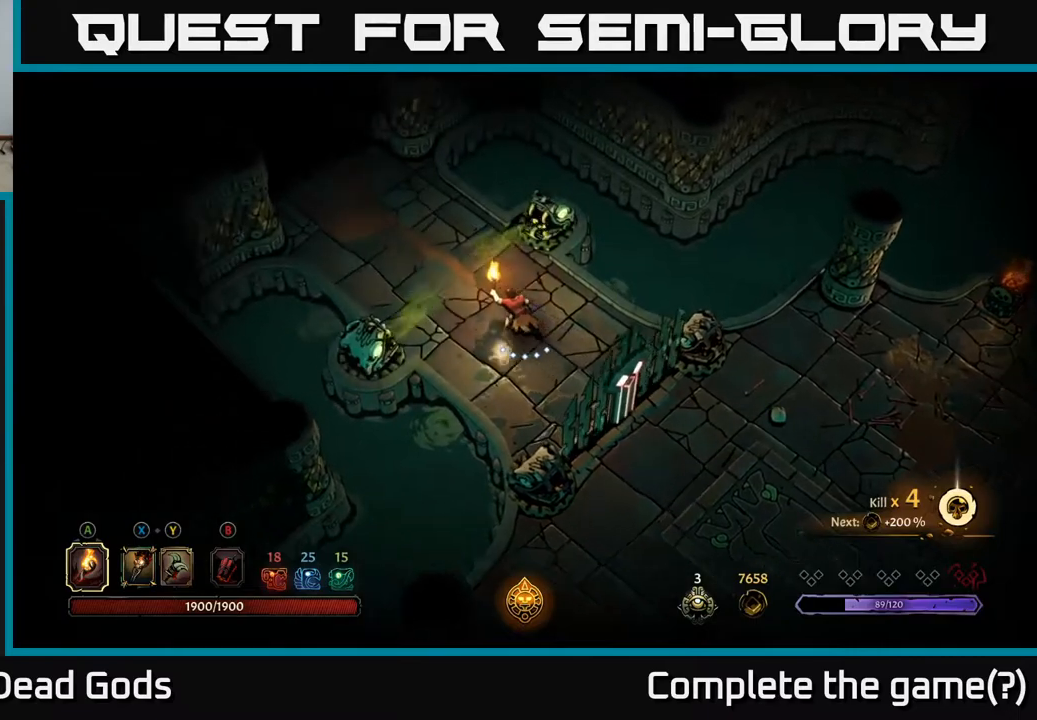
{"buttons": ["R2"], "left_stick": "up-left", "right_stick": "center", "events": [[317, "R2", "down"]]}
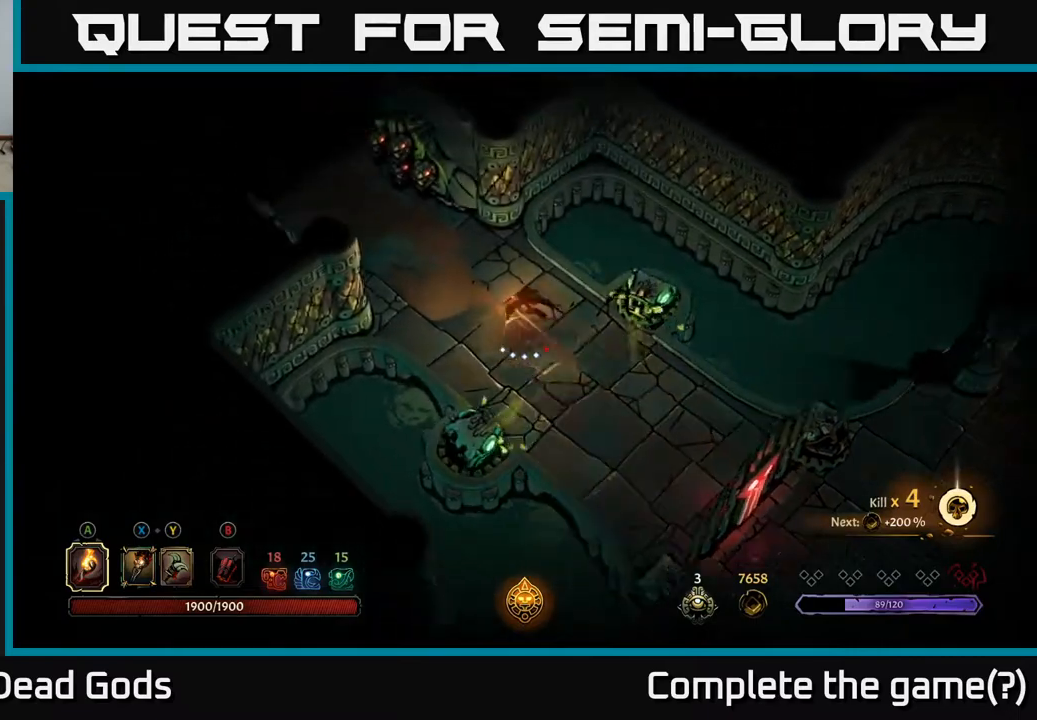
{"buttons": [], "left_stick": "up-left", "right_stick": "center", "events": [[83, "R2", "up"]]}